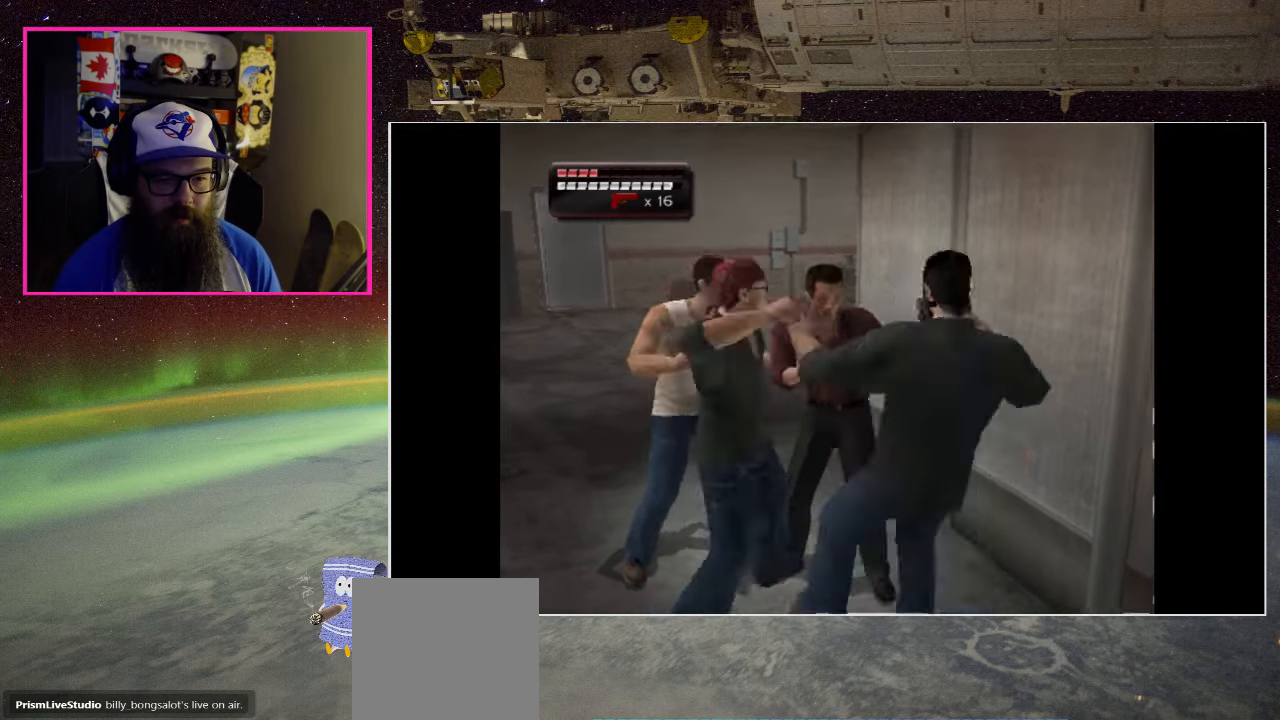
Gameplay with a controller (Xbox layout); each line is a JSON object with the inputs held at the frame after it. "events" lists button and stick changes between this image and that frame as [ms after this image, input, new state], when the widget could be followed in between.
{"buttons": ["A", "X", "L3"], "left_stick": "up-left", "right_stick": "center", "events": [[67, "X", "up"], [134, "A", "down"], [134, "X", "down"], [234, "A", "up"], [234, "X", "up"], [284, "A", "down"], [284, "X", "down"], [317, "L3", "down"], [350, "left_stick", "up-left"], [384, "A", "up"], [384, "X", "up"], [467, "A", "down"], [467, "X", "down"]]}
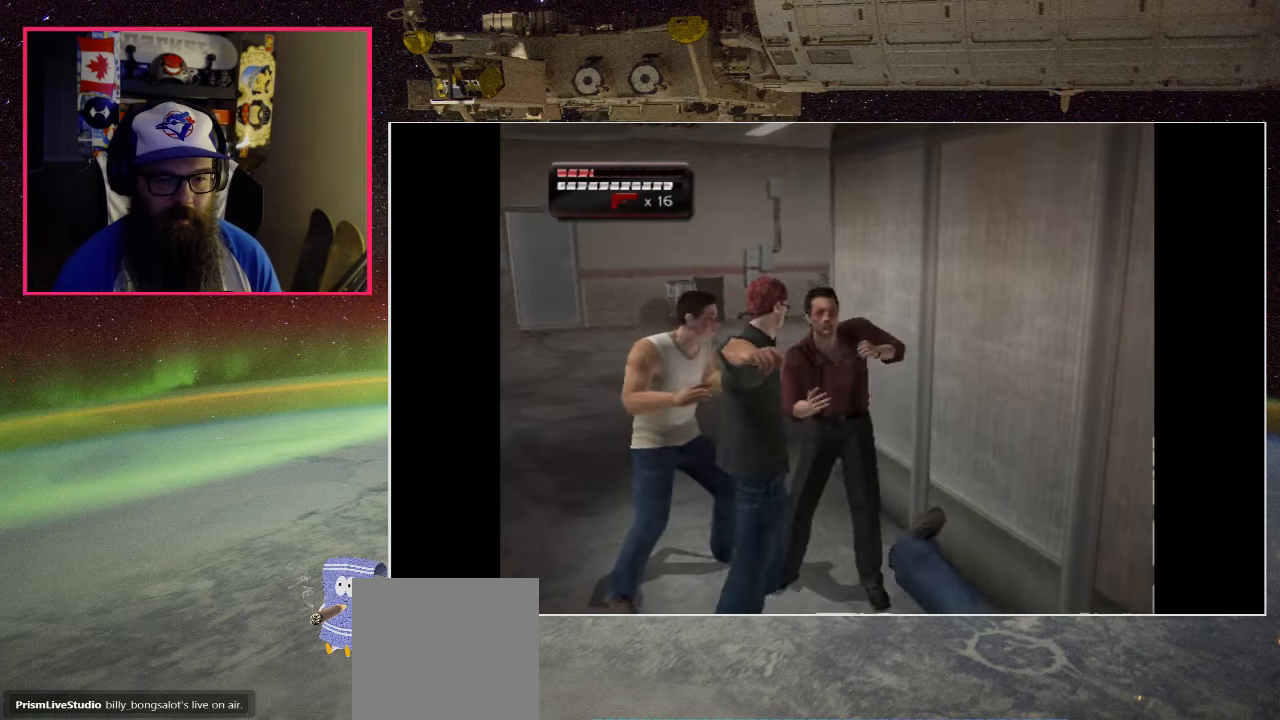
{"buttons": ["A", "B", "X", "R2"], "left_stick": "up", "right_stick": "center", "events": [[17, "L3", "up"], [67, "A", "up"], [67, "X", "up"], [100, "left_stick", "up"], [134, "A", "down"], [134, "X", "down"], [234, "A", "up"], [234, "X", "up"], [267, "R2", "down"], [300, "A", "down"], [300, "B", "down"], [384, "A", "up"], [384, "B", "up"], [400, "R2", "up"], [467, "A", "down"], [484, "R2", "down"], [484, "X", "down"], [500, "B", "down"]]}
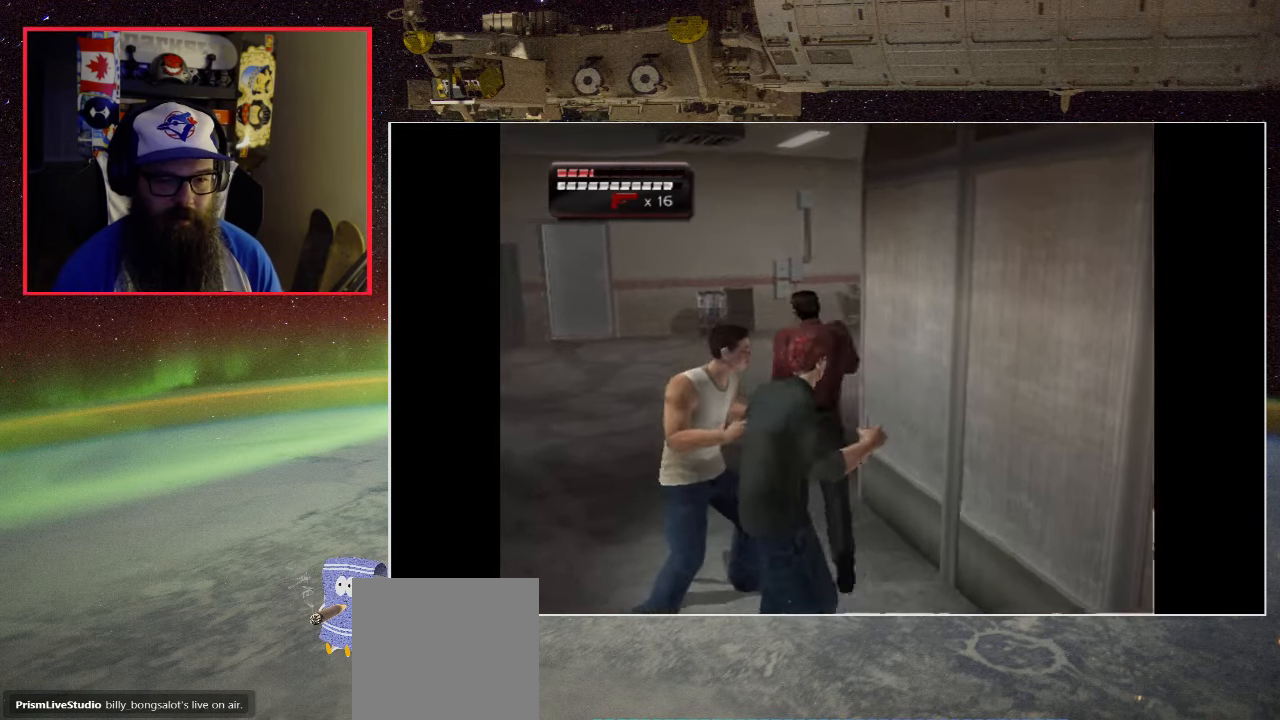
{"buttons": ["A", "X", "R2"], "left_stick": "up", "right_stick": "center", "events": [[67, "A", "up"], [67, "B", "up"], [84, "R2", "up"], [84, "X", "up"], [167, "A", "down"], [167, "R2", "down"], [234, "A", "up"], [234, "R2", "up"], [500, "A", "down"], [500, "R2", "down"], [500, "X", "down"]]}
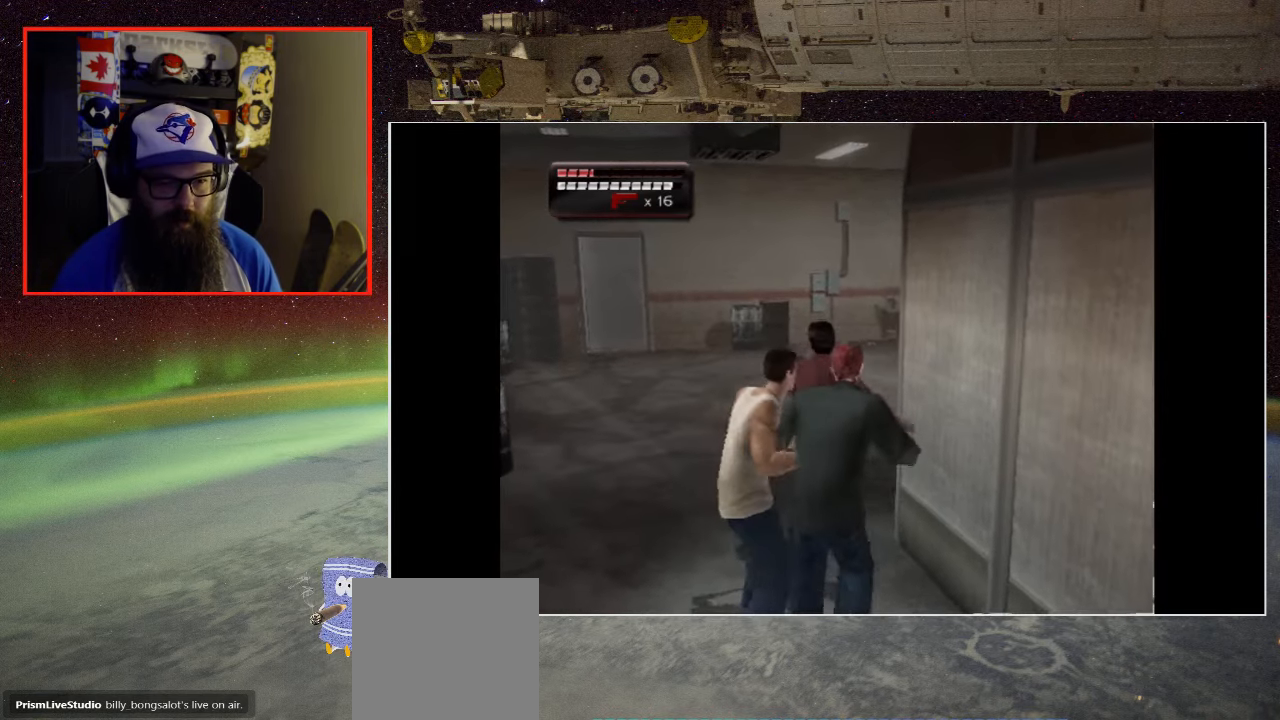
{"buttons": [], "left_stick": "up", "right_stick": "center", "events": [[100, "A", "up"], [100, "X", "up"], [117, "R2", "up"]]}
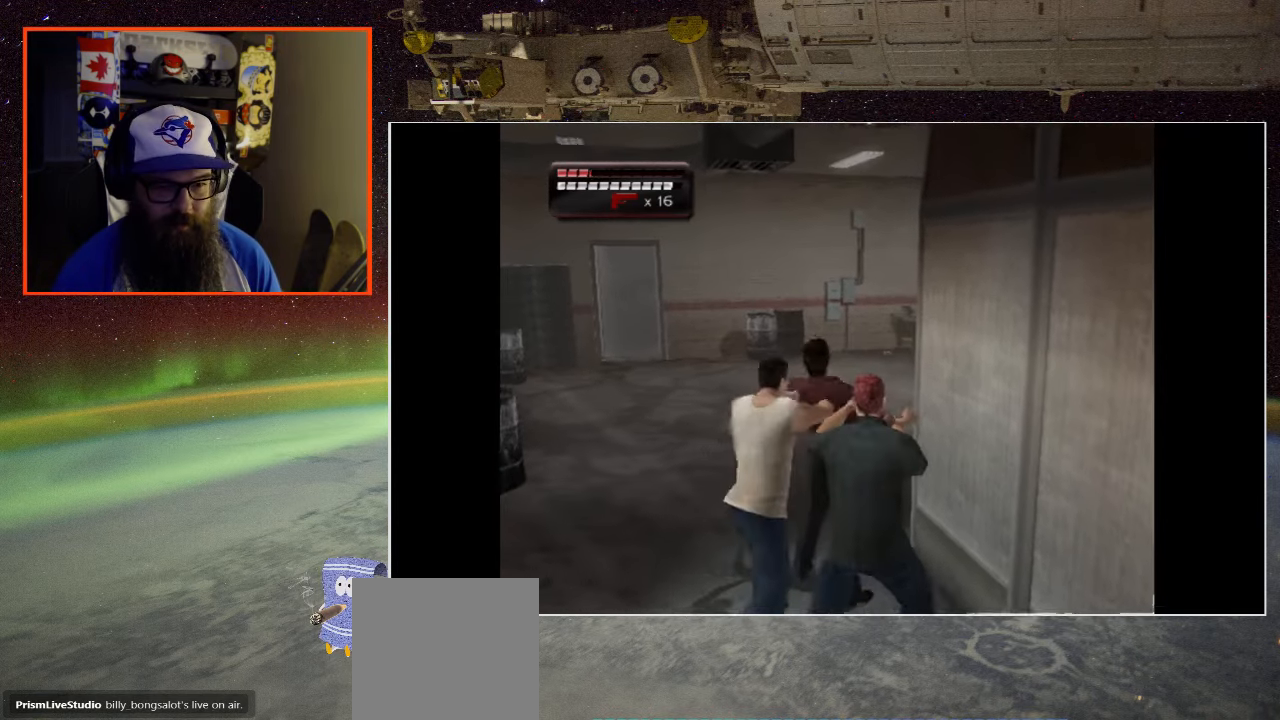
{"buttons": [], "left_stick": "up", "right_stick": "center", "events": []}
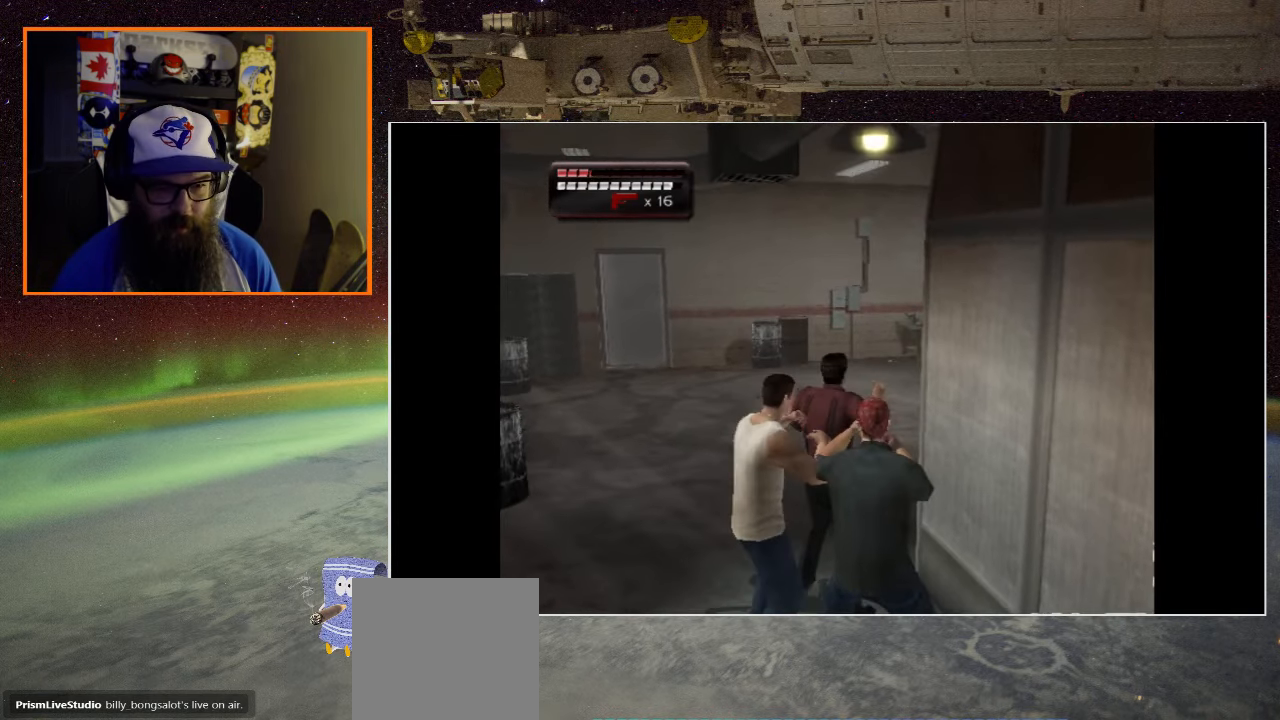
{"buttons": [], "left_stick": "up", "right_stick": "center", "events": []}
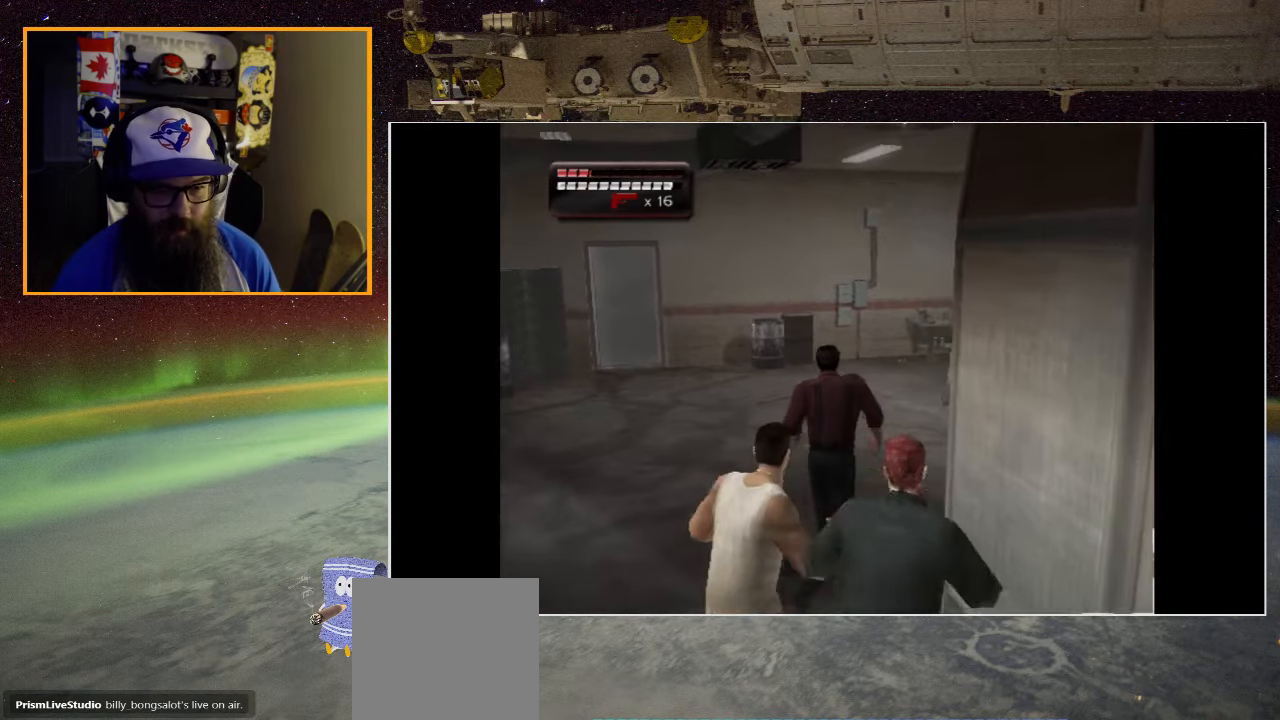
{"buttons": [], "left_stick": "up", "right_stick": "center", "events": []}
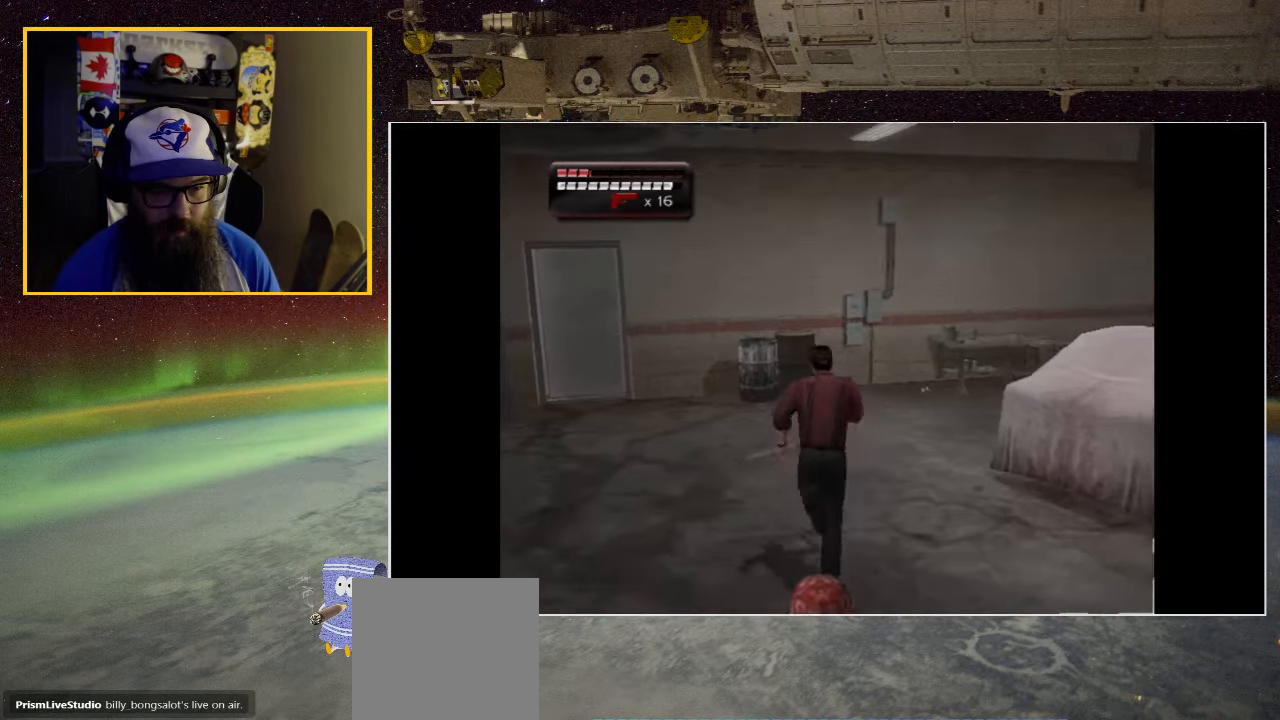
{"buttons": ["Y"], "left_stick": "center", "right_stick": "center", "events": [[34, "left_stick", "up-left"], [184, "left_stick", "up"], [400, "Y", "down"], [450, "left_stick", "center"]]}
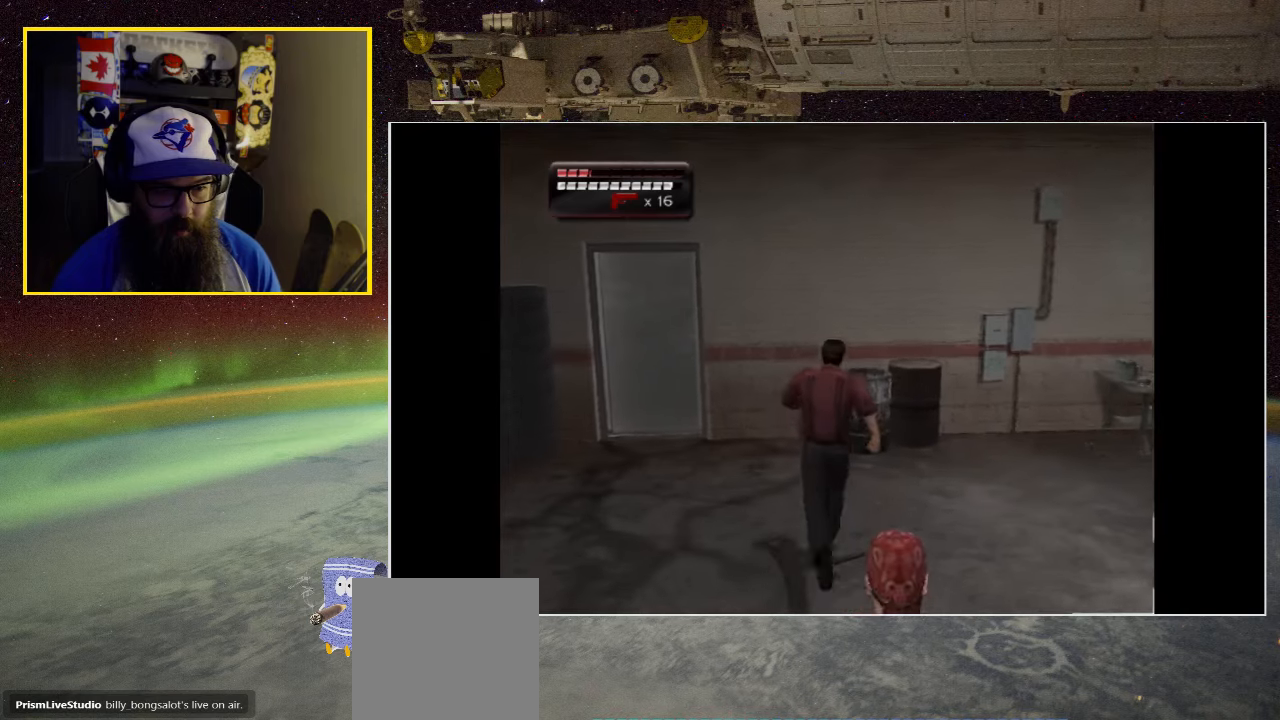
{"buttons": [], "left_stick": "down-right", "right_stick": "center", "events": [[50, "Y", "up"], [383, "left_stick", "down-right"]]}
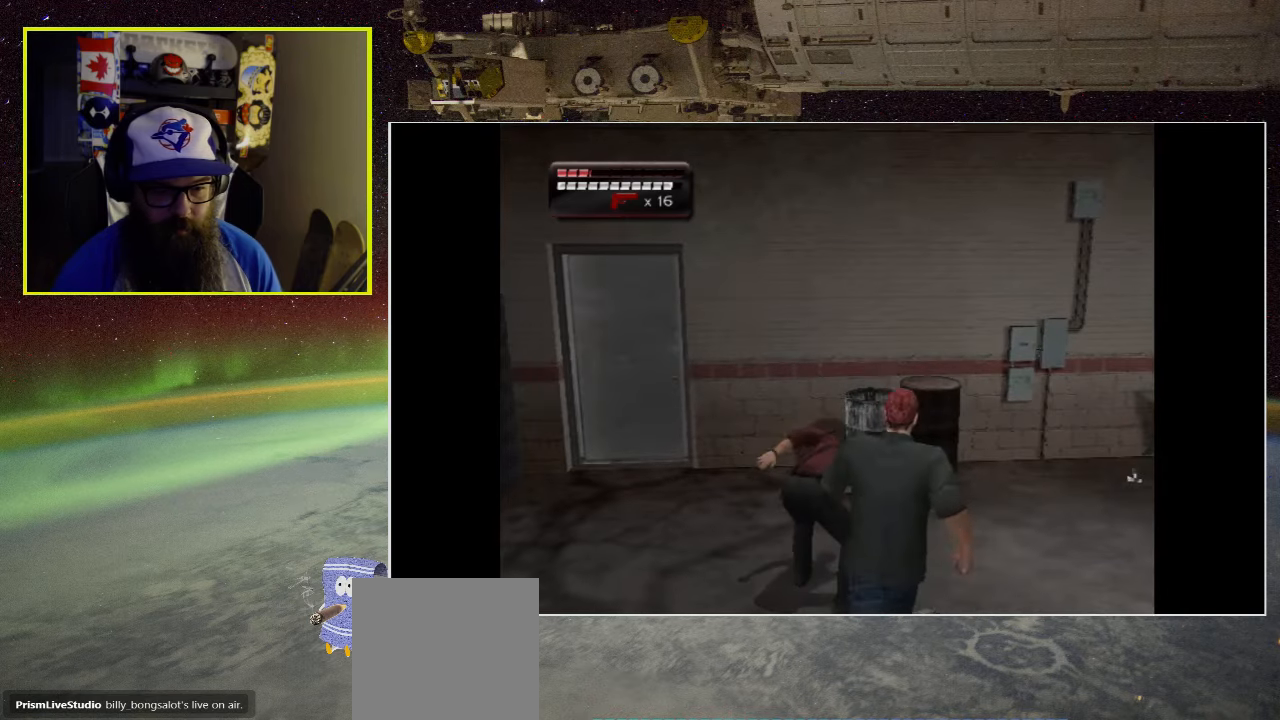
{"buttons": ["A"], "left_stick": "down-right", "right_stick": "center", "events": [[116, "A", "down"], [116, "left_stick", "down"], [216, "A", "up"], [300, "A", "down"], [383, "A", "up"], [383, "left_stick", "down-right"], [483, "A", "down"]]}
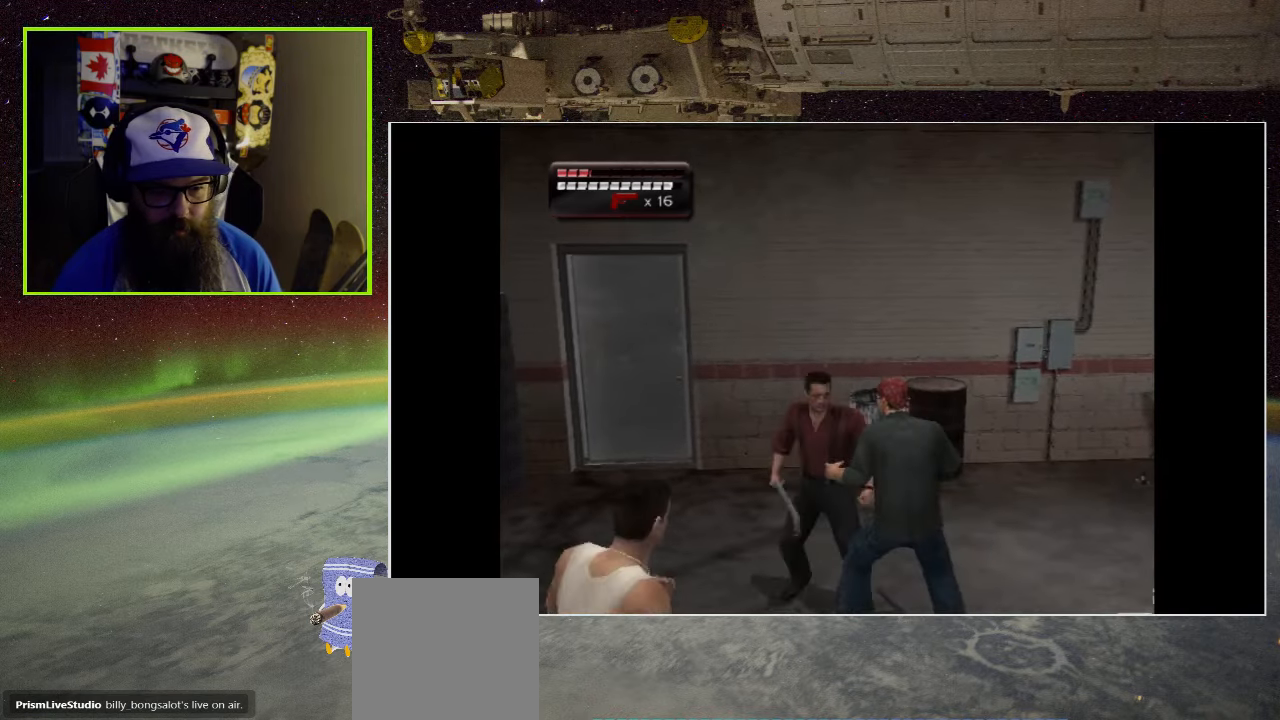
{"buttons": ["A"], "left_stick": "right", "right_stick": "center", "events": [[66, "A", "up"], [150, "A", "down"], [250, "A", "up"], [316, "A", "down"], [416, "A", "up"], [466, "left_stick", "right"], [483, "A", "down"]]}
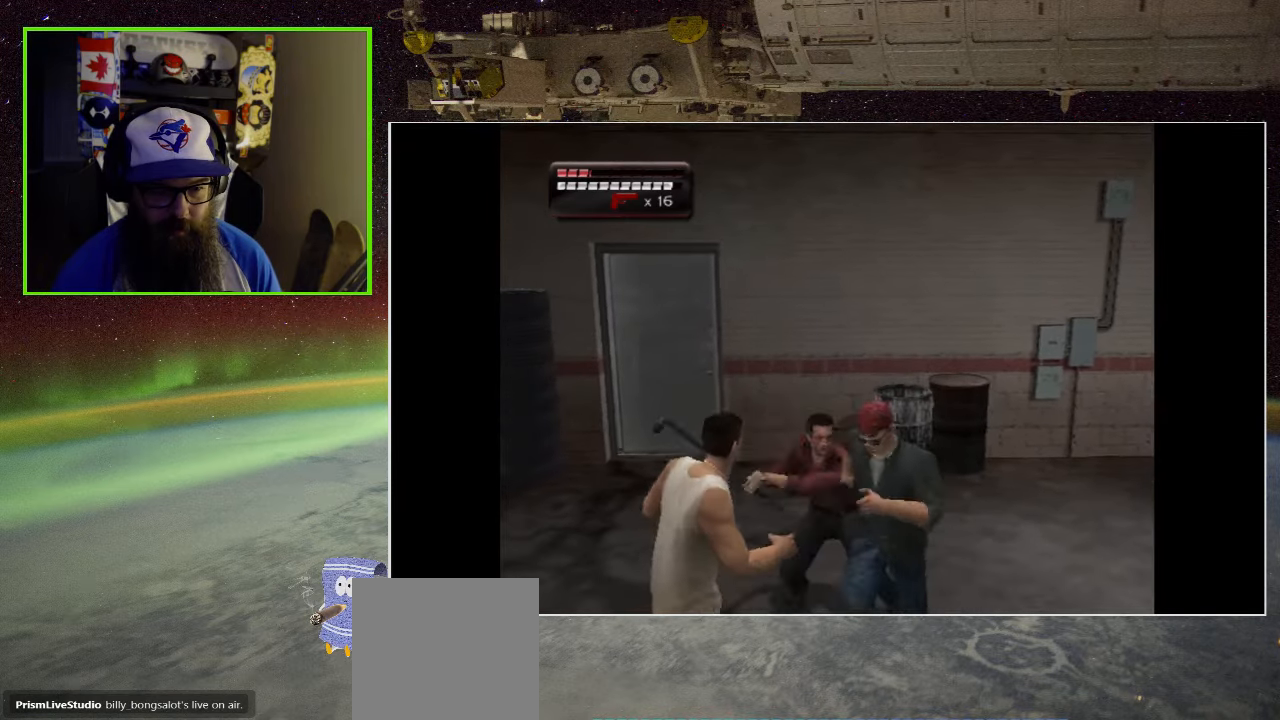
{"buttons": [], "left_stick": "right", "right_stick": "center", "events": [[100, "A", "up"], [166, "A", "down"], [283, "A", "up"], [366, "A", "down"], [466, "A", "up"]]}
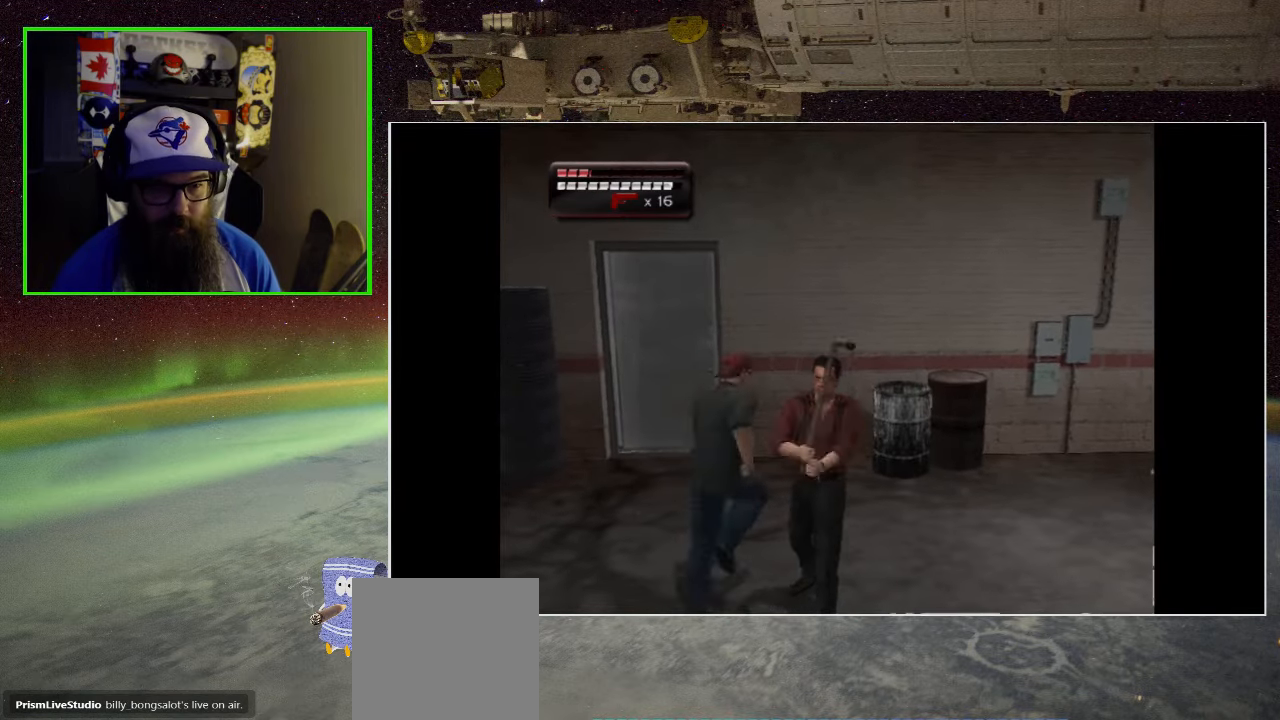
{"buttons": ["A"], "left_stick": "left", "right_stick": "center", "events": [[50, "A", "down"], [83, "left_stick", "down"], [150, "A", "up"], [200, "left_stick", "down-left"], [233, "A", "down"], [350, "A", "up"], [366, "left_stick", "left"], [416, "A", "down"]]}
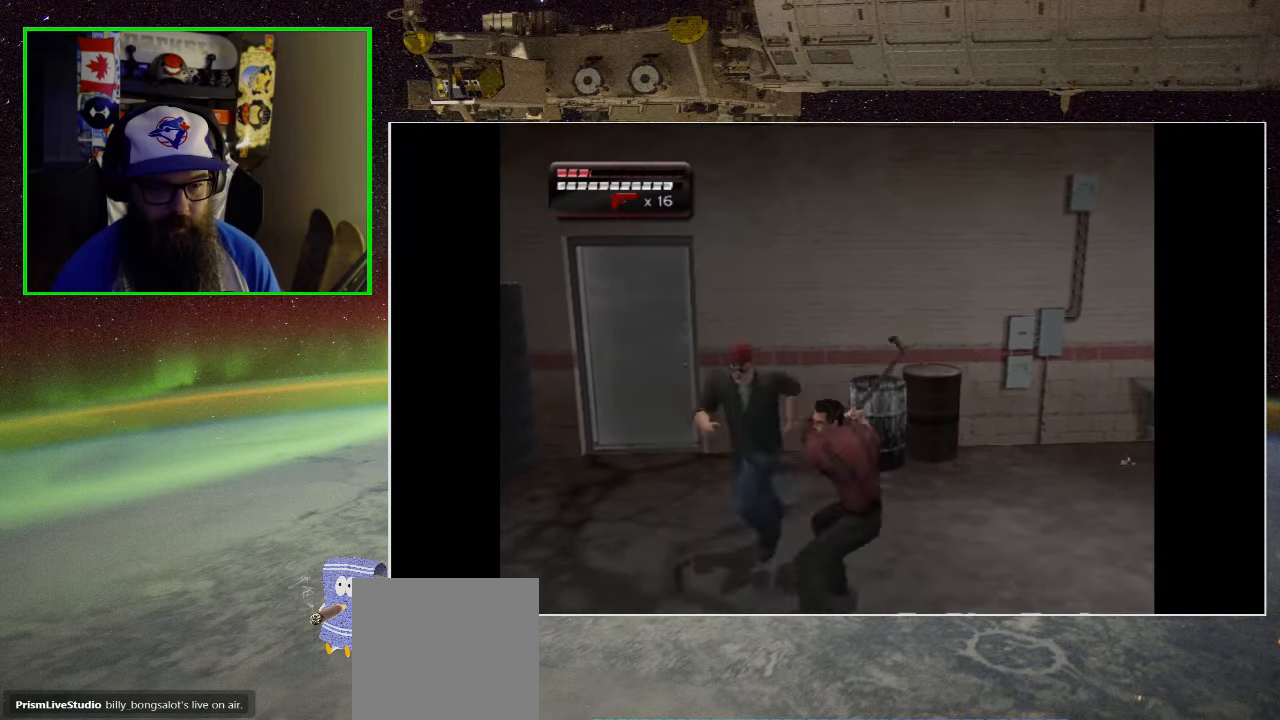
{"buttons": ["A"], "left_stick": "left", "right_stick": "center", "events": [[50, "A", "up"], [100, "left_stick", "up-left"], [116, "A", "down"], [233, "A", "up"], [300, "A", "down"], [433, "A", "up"], [450, "left_stick", "left"], [500, "A", "down"]]}
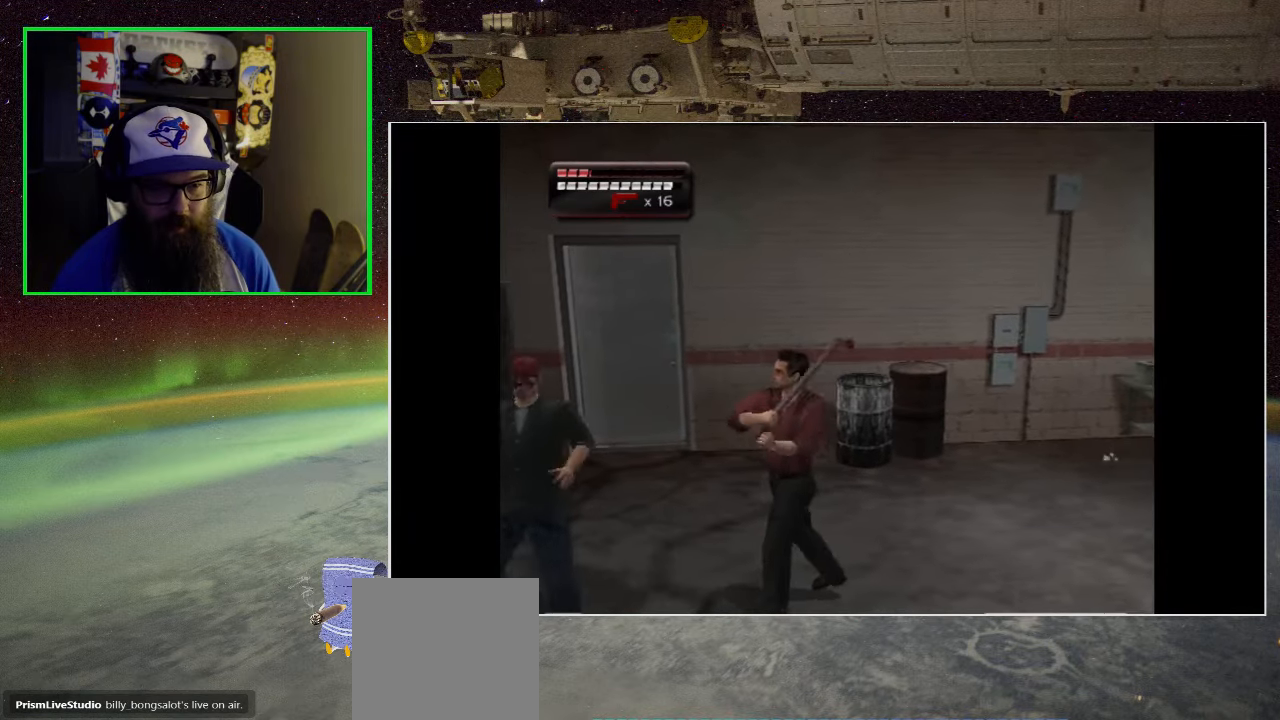
{"buttons": ["A"], "left_stick": "left", "right_stick": "center", "events": [[133, "A", "up"], [233, "A", "down"], [333, "A", "up"], [416, "A", "down"]]}
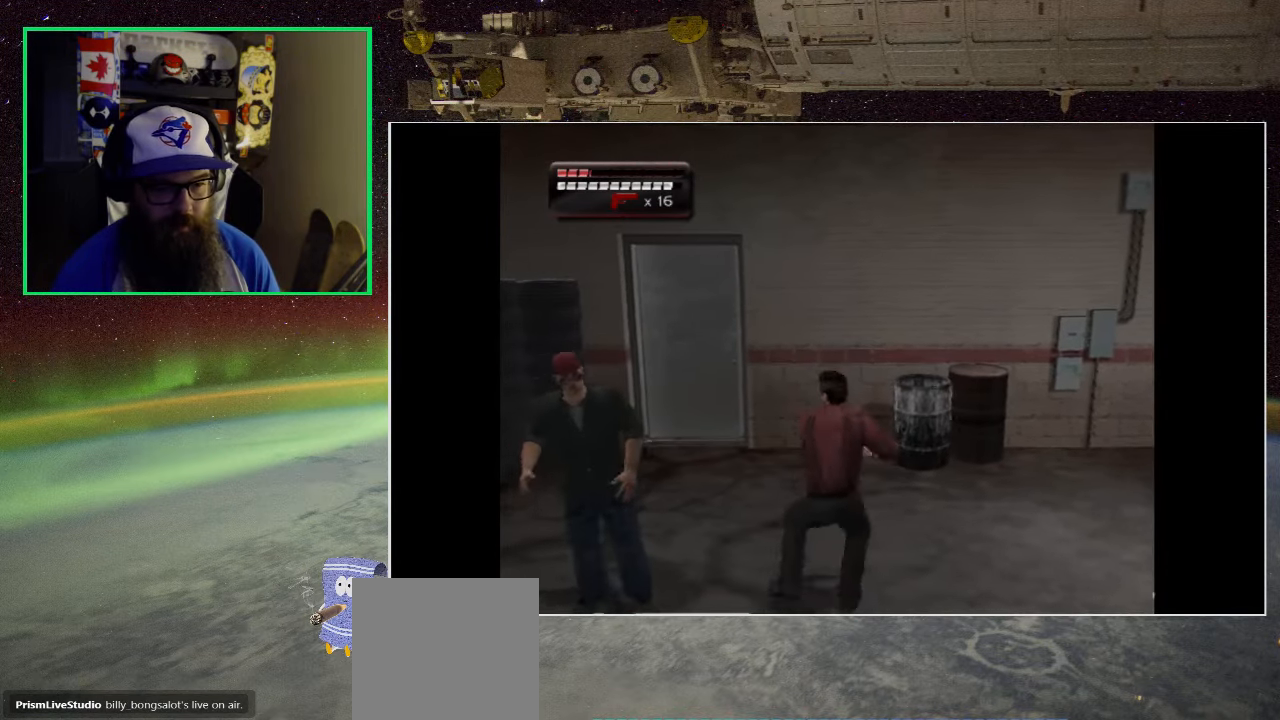
{"buttons": [], "left_stick": "left", "right_stick": "center", "events": [[50, "A", "up"], [116, "A", "down"], [233, "A", "up"], [333, "A", "down"], [466, "A", "up"]]}
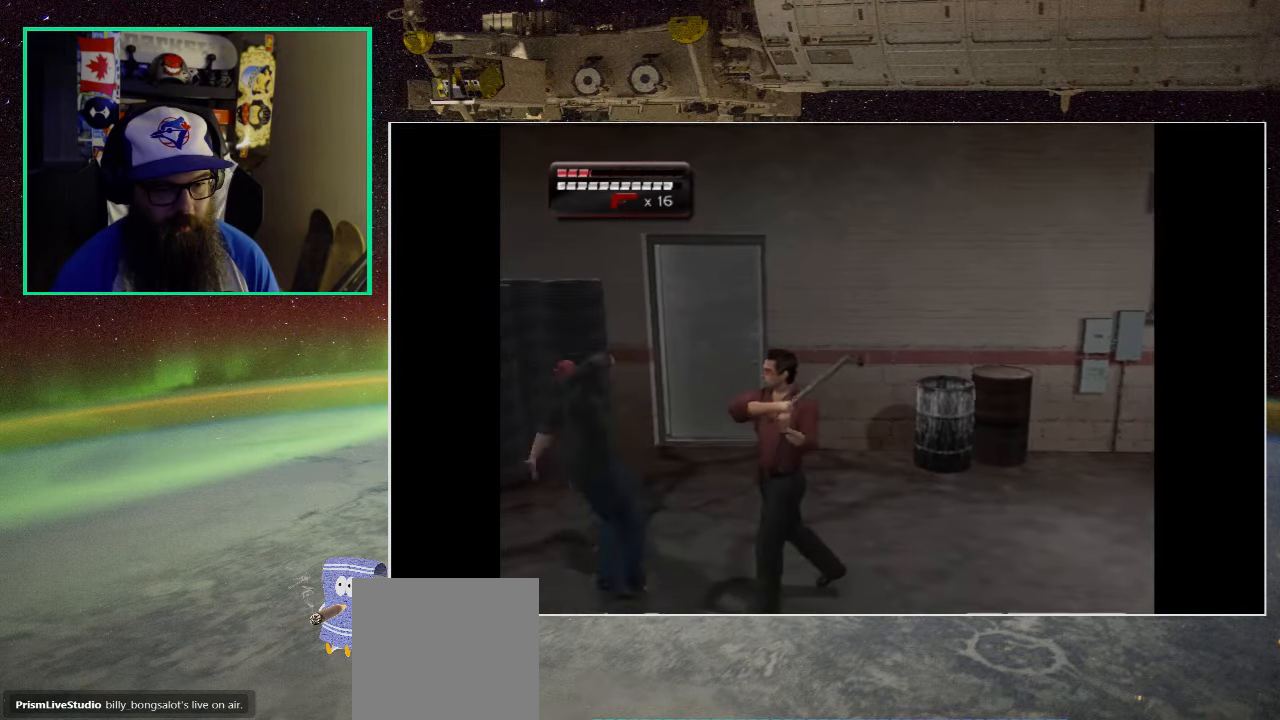
{"buttons": [], "left_stick": "up-left", "right_stick": "center", "events": [[33, "A", "down"], [183, "A", "up"], [250, "A", "down"], [383, "A", "up"], [400, "left_stick", "up-left"]]}
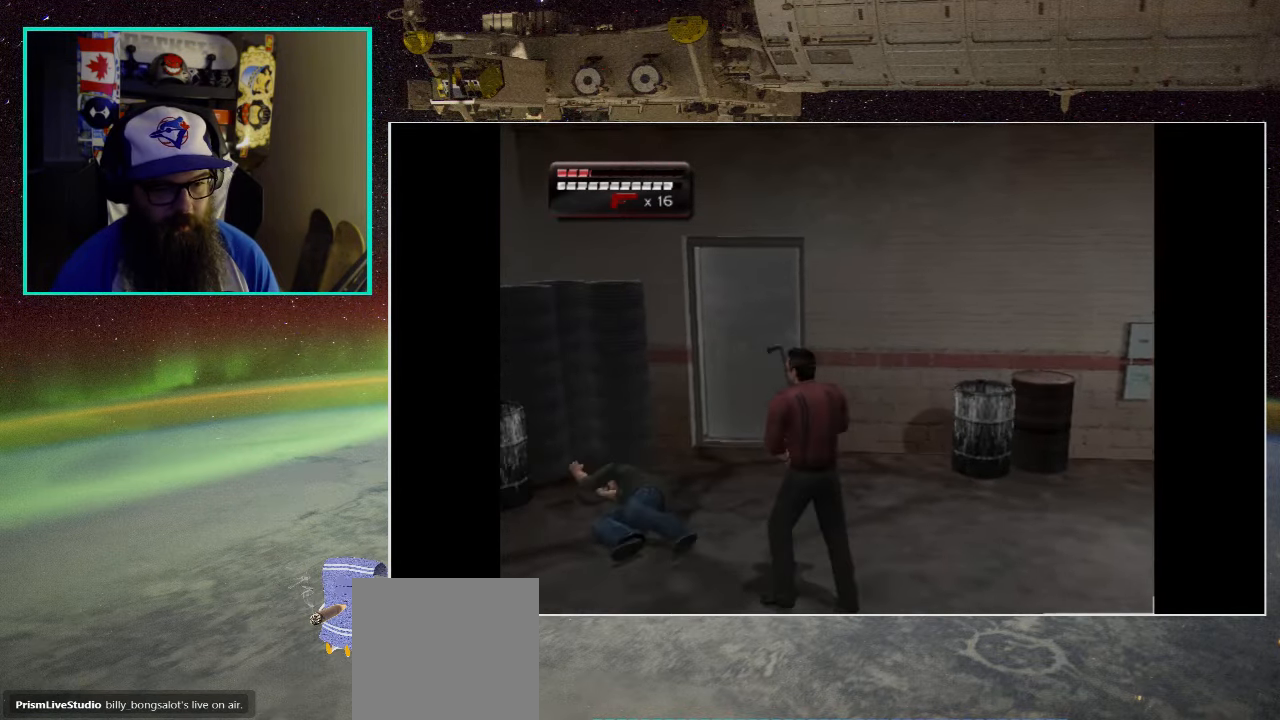
{"buttons": [], "left_stick": "up-left", "right_stick": "center", "events": []}
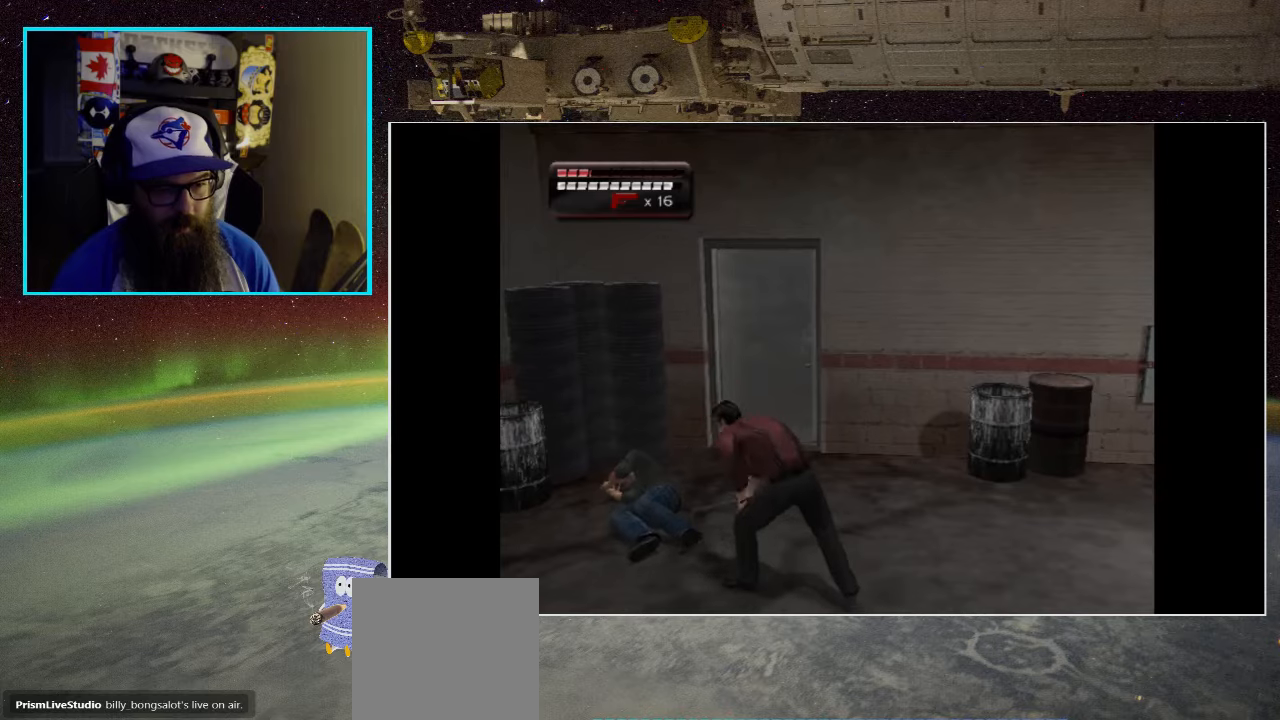
{"buttons": [], "left_stick": "up-left", "right_stick": "center", "events": []}
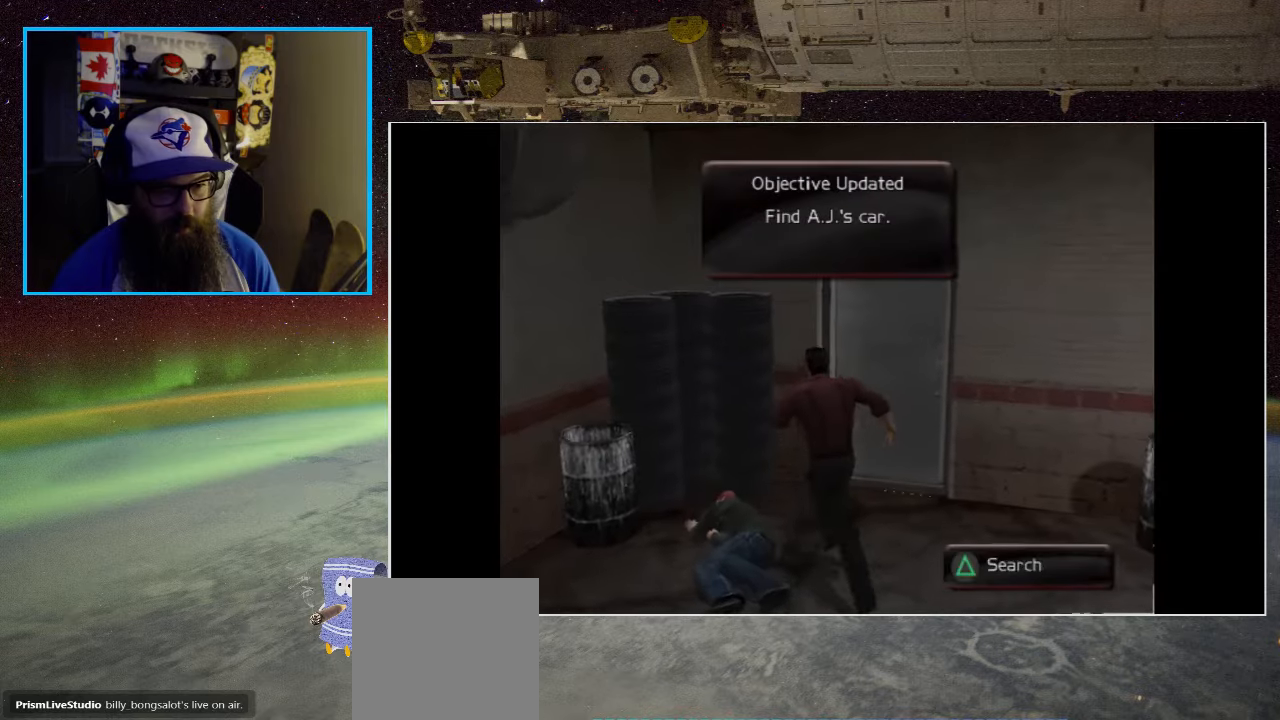
{"buttons": [], "left_stick": "down-right", "right_stick": "center", "events": [[50, "left_stick", "center"], [333, "left_stick", "down-right"]]}
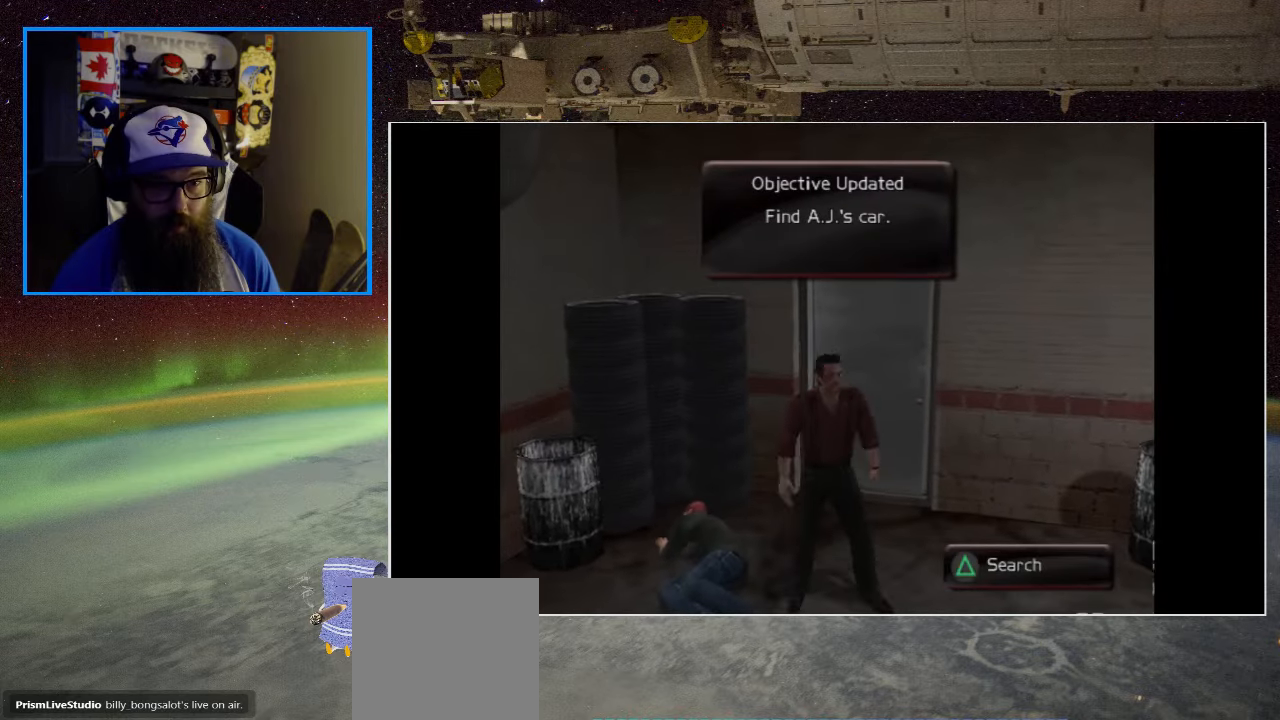
{"buttons": [], "left_stick": "down", "right_stick": "center", "events": [[83, "left_stick", "down"]]}
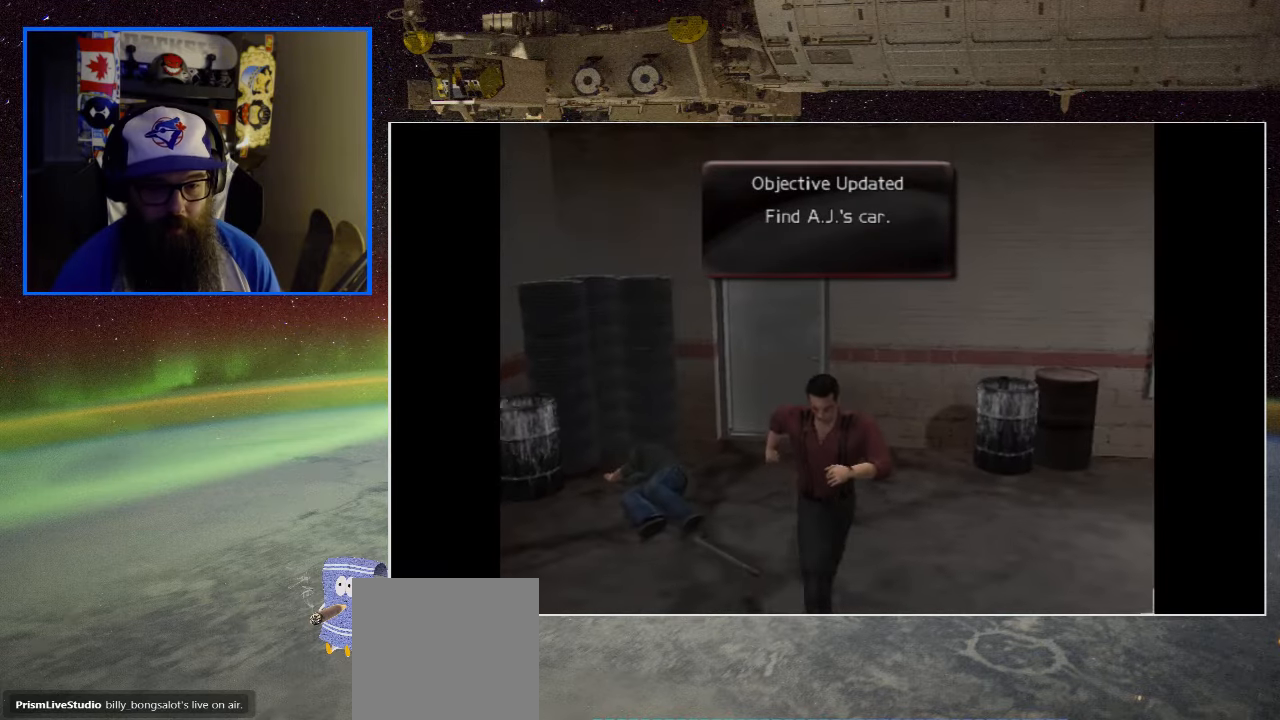
{"buttons": [], "left_stick": "center", "right_stick": "center", "events": [[317, "left_stick", "down-right"], [483, "left_stick", "center"]]}
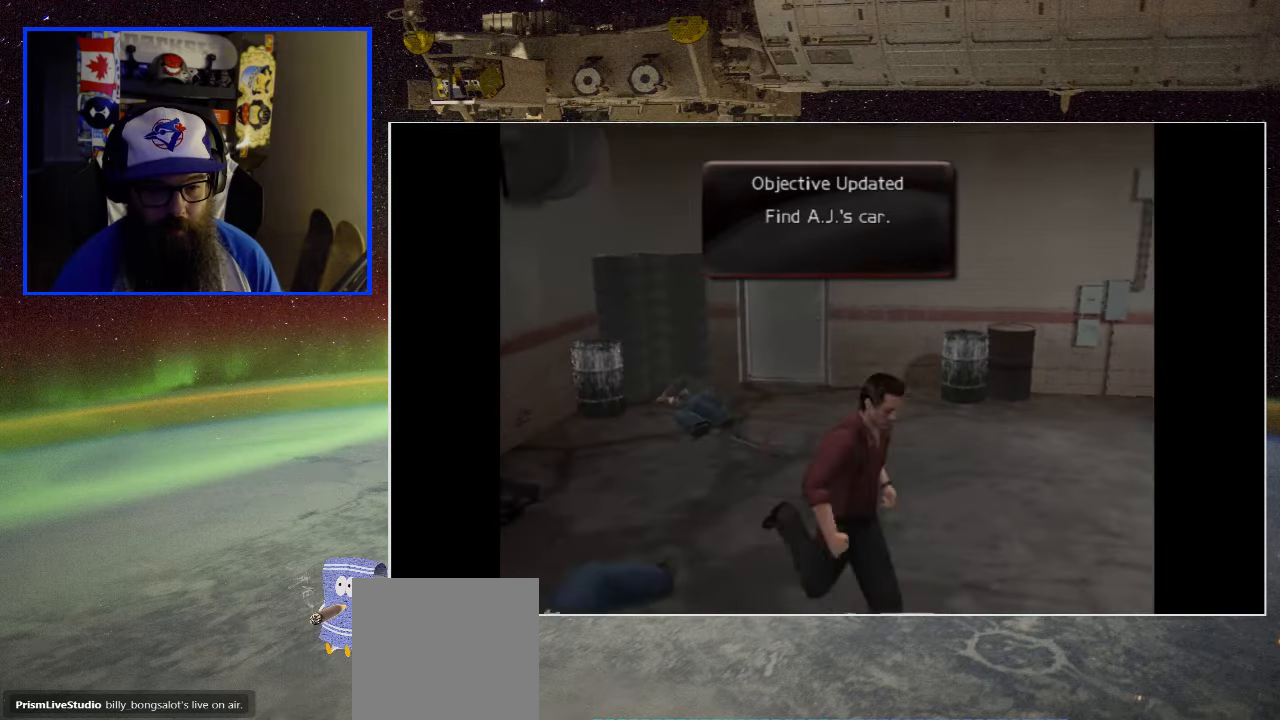
{"buttons": [], "left_stick": "left", "right_stick": "center", "events": [[83, "left_stick", "left"]]}
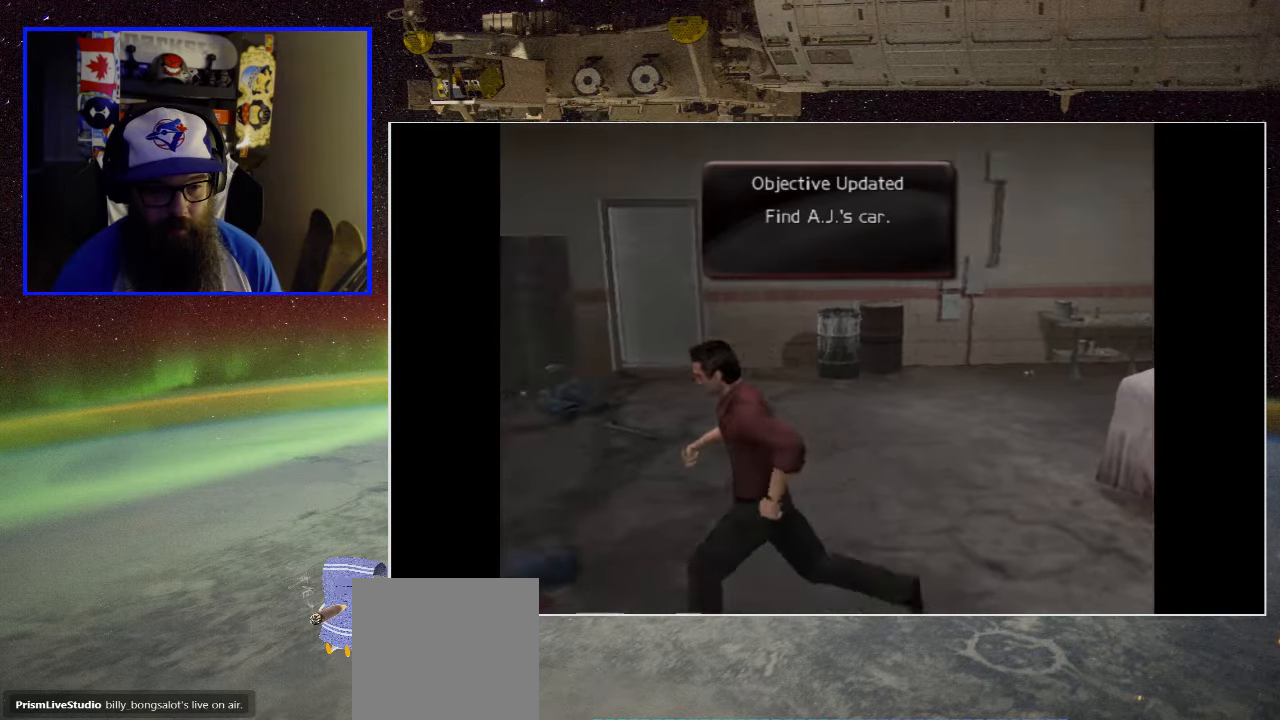
{"buttons": [], "left_stick": "center", "right_stick": "center", "events": [[83, "left_stick", "center"], [233, "Y", "down"], [383, "Y", "up"]]}
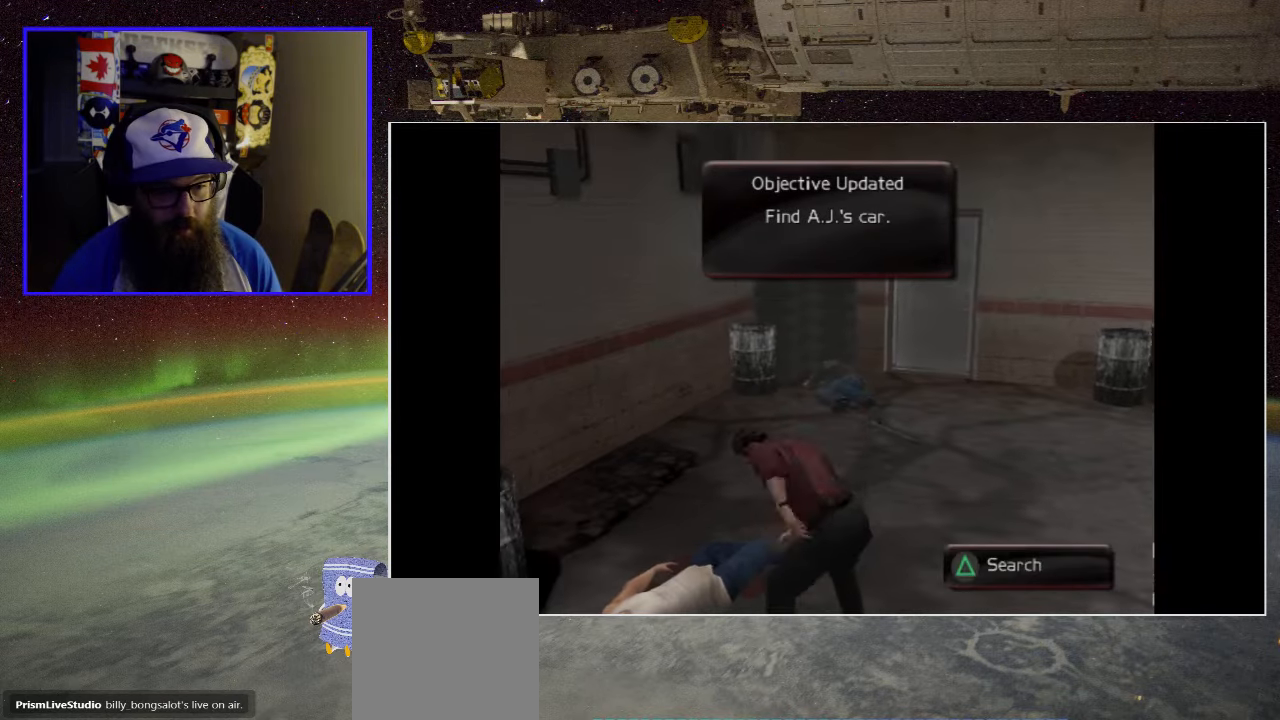
{"buttons": [], "left_stick": "up", "right_stick": "center", "events": [[367, "left_stick", "up"]]}
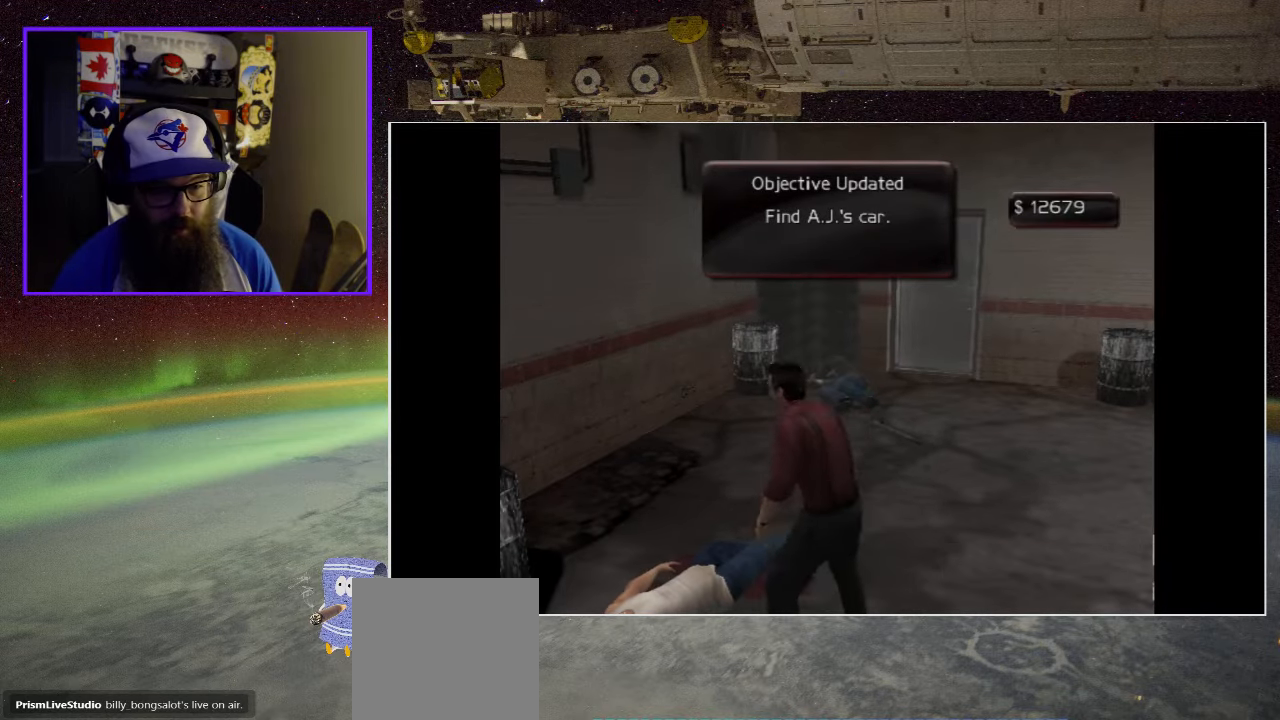
{"buttons": [], "left_stick": "up", "right_stick": "center", "events": []}
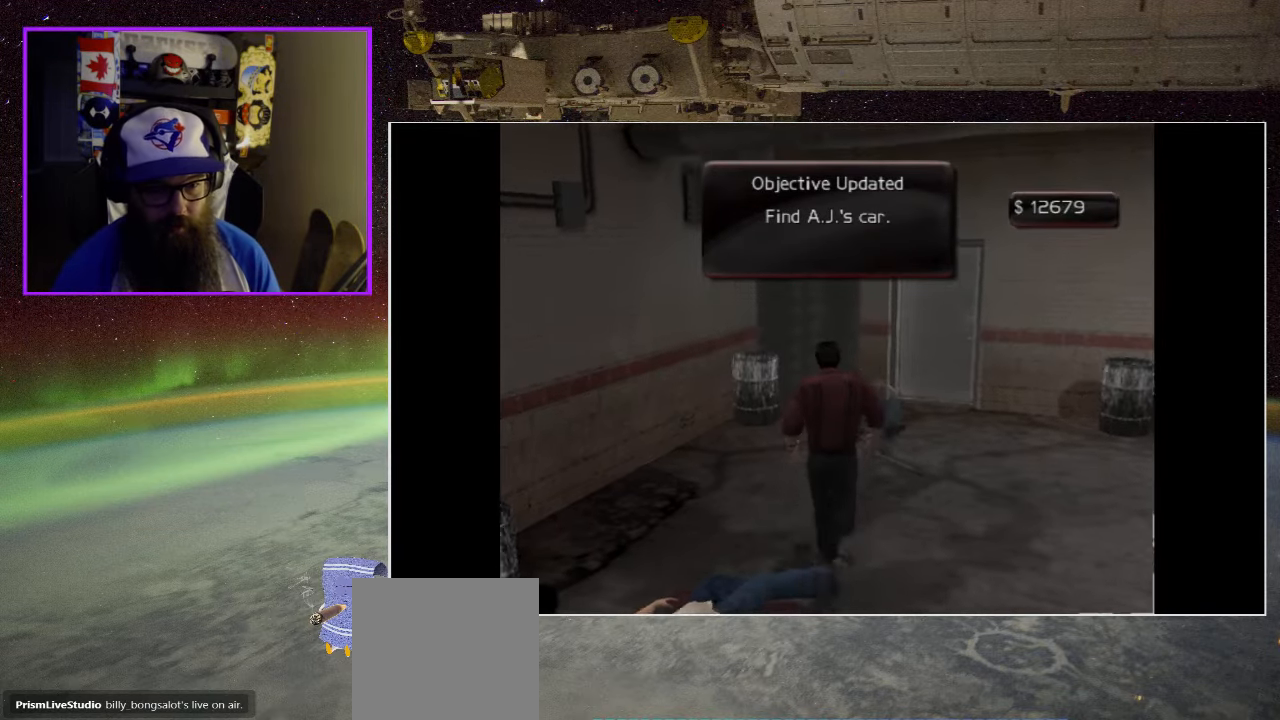
{"buttons": [], "left_stick": "up-right", "right_stick": "center", "events": [[500, "left_stick", "up-right"]]}